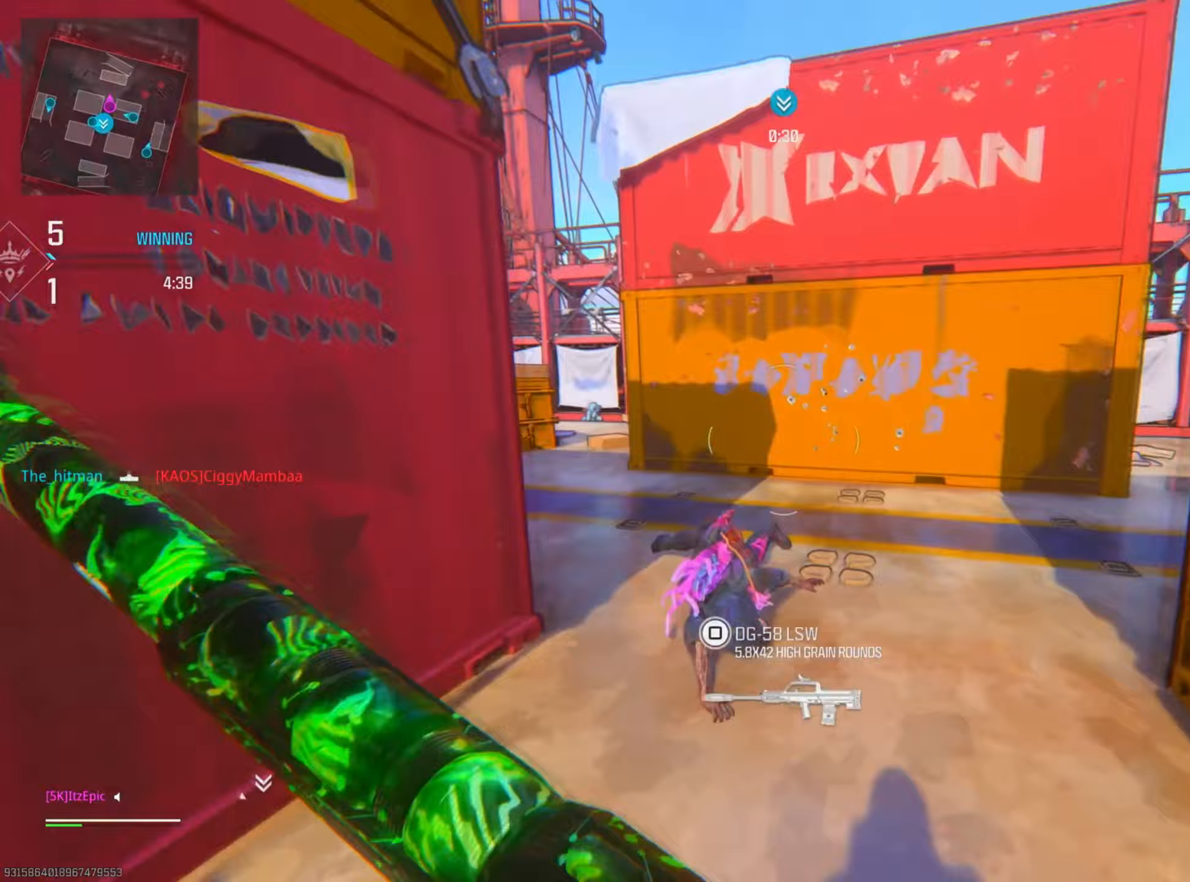
Gameplay with a controller (PlayStation layout); each line is a JSON object with the inputs held at the frame after it (dt_ms = milliseconds from this image to that frame). "events" lists button and stick changes between this image and that frame as [ms after this image, input, new state], when the widget could be followed in between.
{"dt_ms": 434, "buttons": ["CIRCLE", "R2"], "left_stick": "up", "right_stick": "left", "events": [[167, "right_stick", "up"], [200, "R2", "down"], [284, "right_stick", "left"], [350, "R2", "up"], [367, "CIRCLE", "down"], [434, "R2", "down"]]}
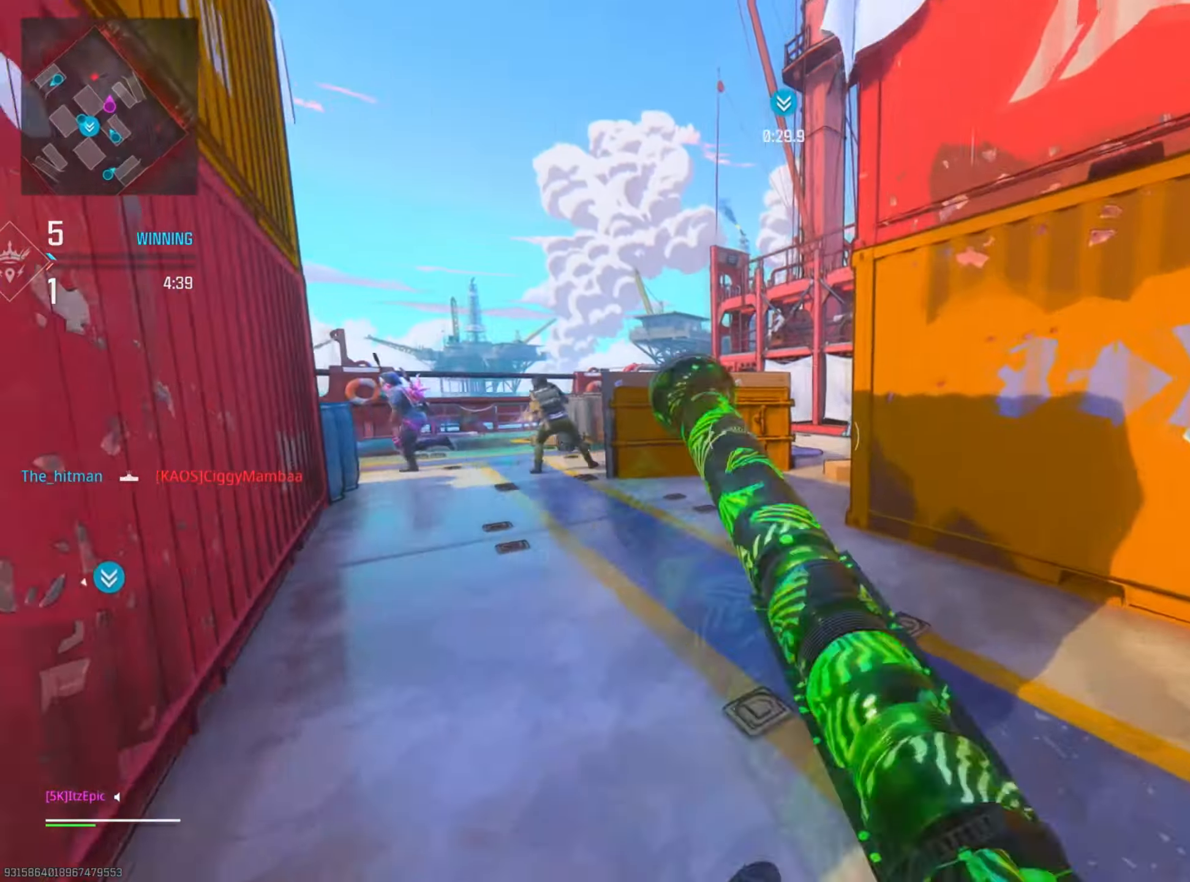
{"dt_ms": 500, "buttons": ["L2", "R3"], "left_stick": "left", "right_stick": "center", "events": [[83, "left_stick", "up-left"], [117, "CIRCLE", "up"], [183, "R2", "up"], [200, "right_stick", "center"], [300, "L2", "down"], [317, "right_stick", "left"], [383, "left_stick", "left"], [417, "right_stick", "center"], [467, "R3", "down"]]}
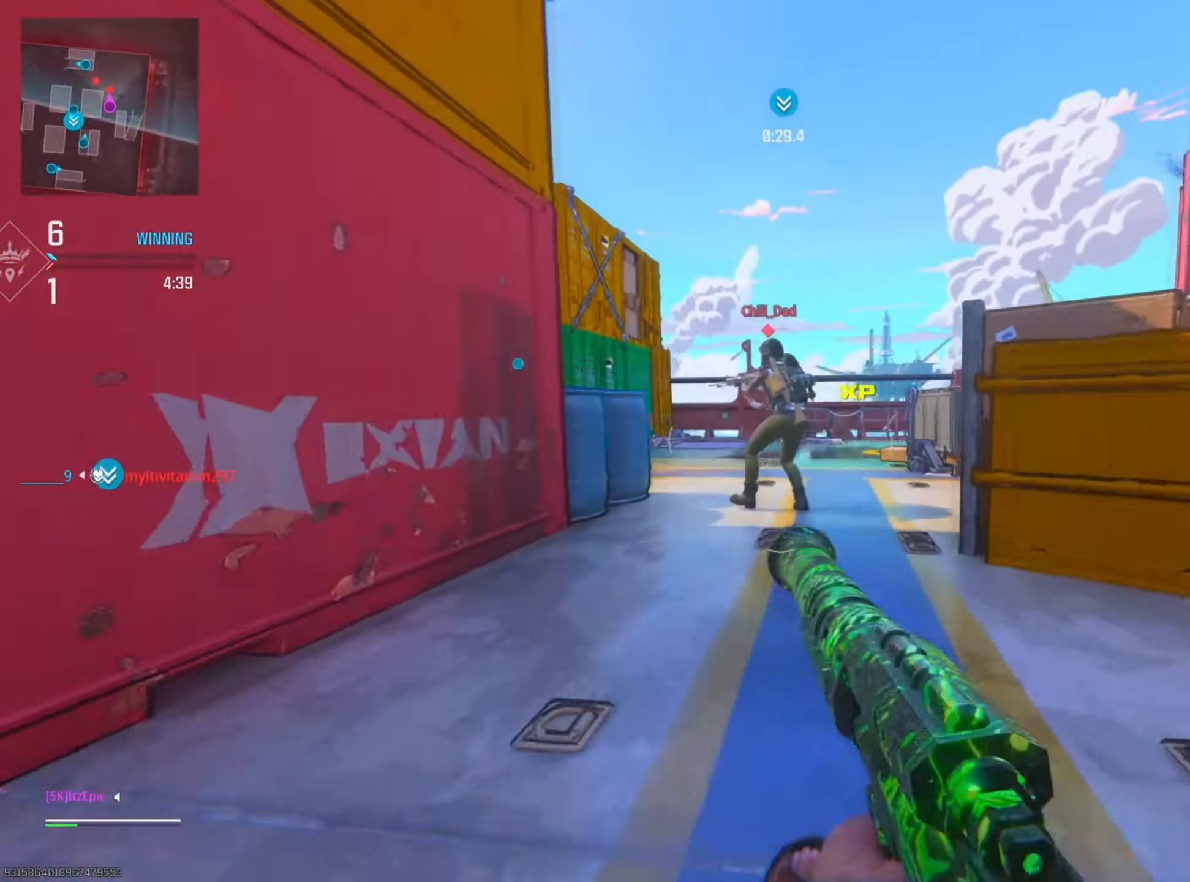
{"dt_ms": 501, "buttons": [], "left_stick": "up-right", "right_stick": "right", "events": [[17, "left_stick", "up-left"], [84, "R3", "up"], [100, "right_stick", "left"], [184, "right_stick", "center"], [200, "R2", "down"], [217, "L2", "up"], [251, "R2", "up"], [317, "left_stick", "up-right"], [367, "right_stick", "right"]]}
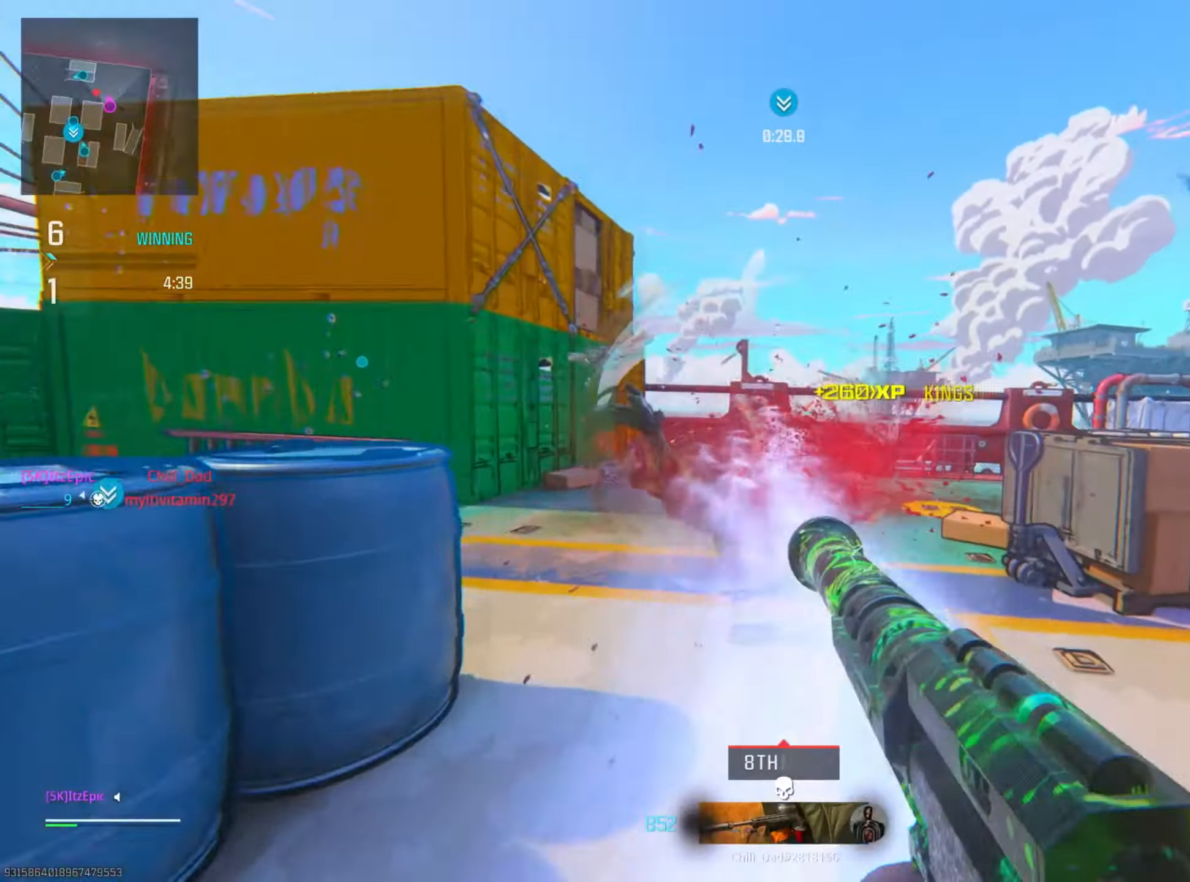
{"dt_ms": 500, "buttons": [], "left_stick": "right", "right_stick": "right", "events": [[100, "left_stick", "up"], [117, "right_stick", "down-right"], [383, "R2", "down"], [383, "right_stick", "right"], [467, "R2", "up"], [484, "left_stick", "right"]]}
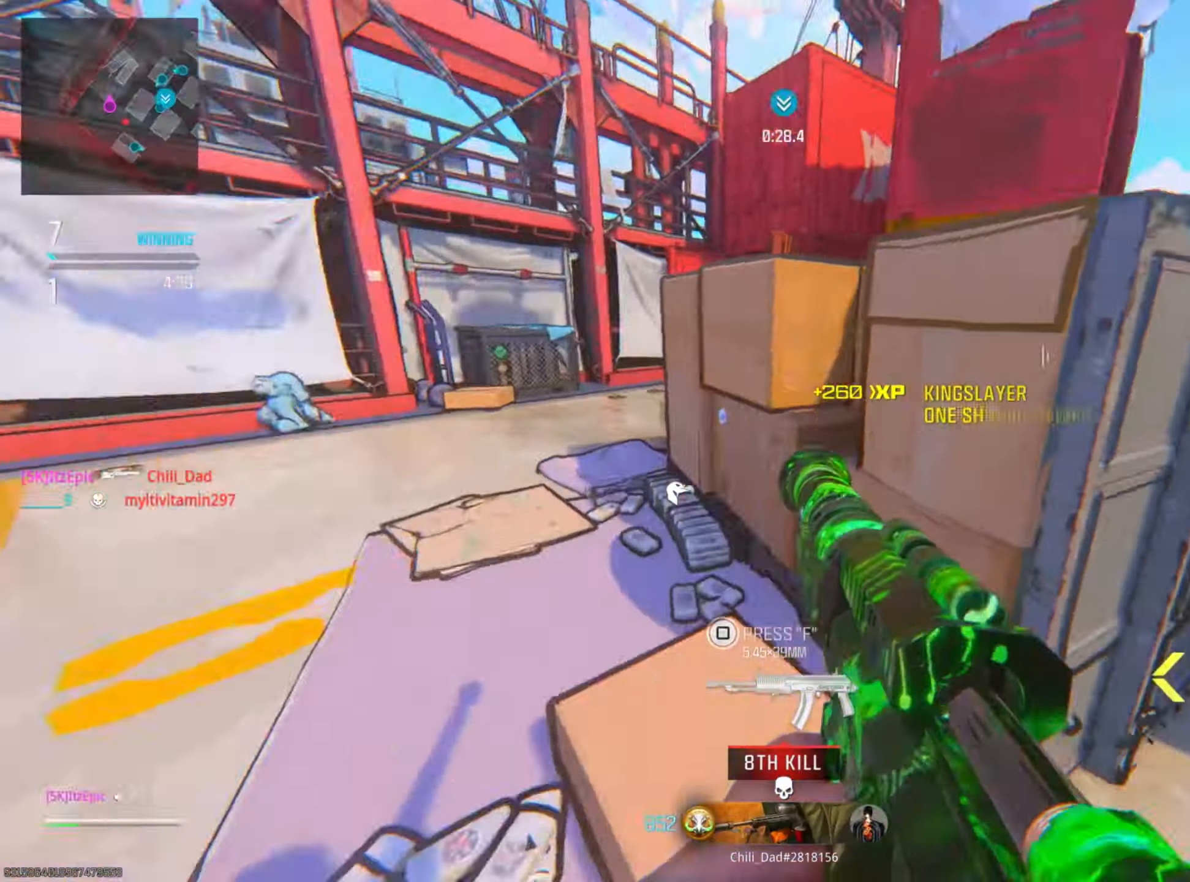
{"dt_ms": 501, "buttons": ["L2"], "left_stick": "down-left", "right_stick": "left", "events": [[184, "right_stick", "center"], [200, "L2", "down"], [317, "right_stick", "left"], [334, "left_stick", "center"], [401, "left_stick", "down"], [484, "left_stick", "down-left"]]}
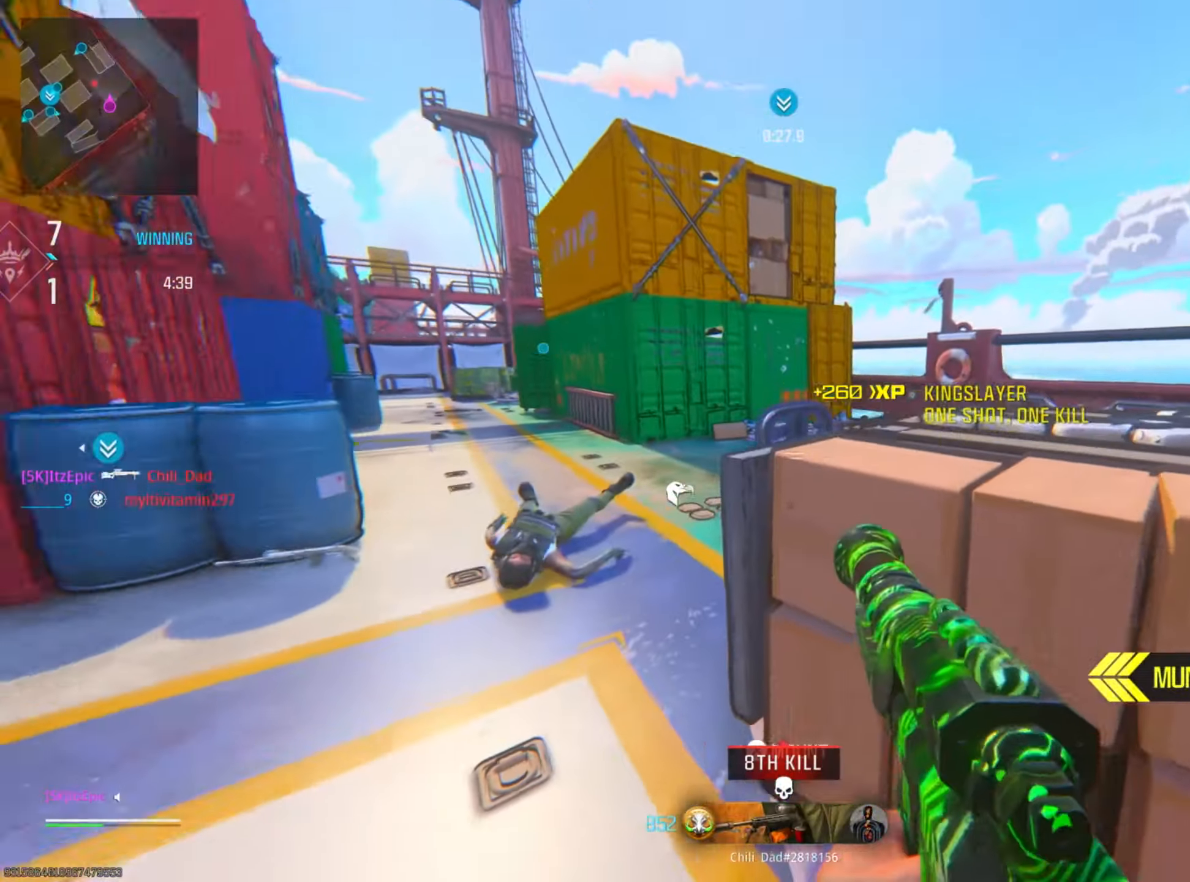
{"dt_ms": 500, "buttons": [], "left_stick": "left", "right_stick": "left", "events": [[150, "right_stick", "center"], [217, "L2", "up"], [300, "right_stick", "left"], [434, "left_stick", "left"]]}
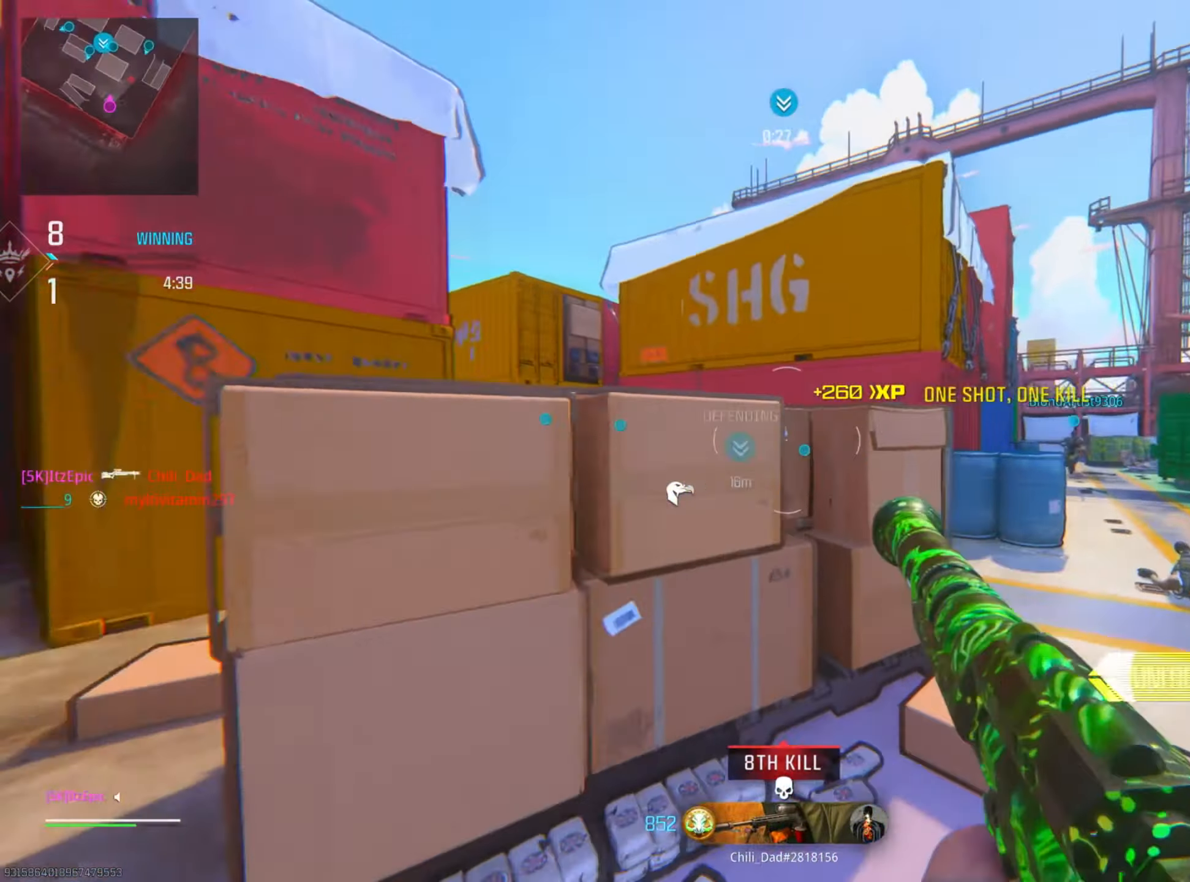
{"dt_ms": 501, "buttons": ["R2"], "left_stick": "up-left", "right_stick": "right", "events": [[84, "left_stick", "up-left"], [84, "right_stick", "center"], [150, "right_stick", "left"], [401, "R2", "down"], [401, "right_stick", "center"], [451, "right_stick", "right"]]}
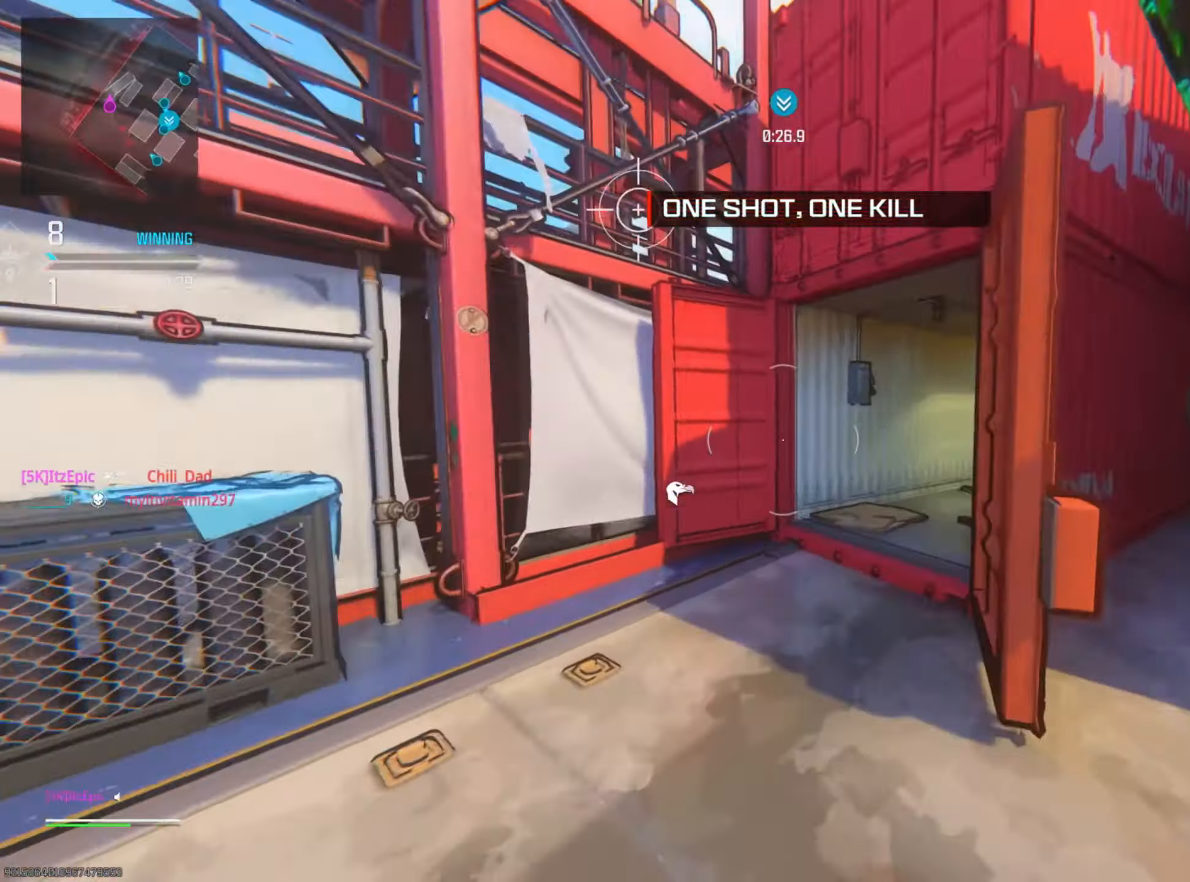
{"dt_ms": 500, "buttons": ["R2"], "left_stick": "up", "right_stick": "center", "events": [[167, "right_stick", "center"], [217, "R2", "up"], [267, "R2", "down"], [283, "left_stick", "up"], [300, "right_stick", "right"], [383, "R2", "up"], [434, "R2", "down"], [467, "right_stick", "center"]]}
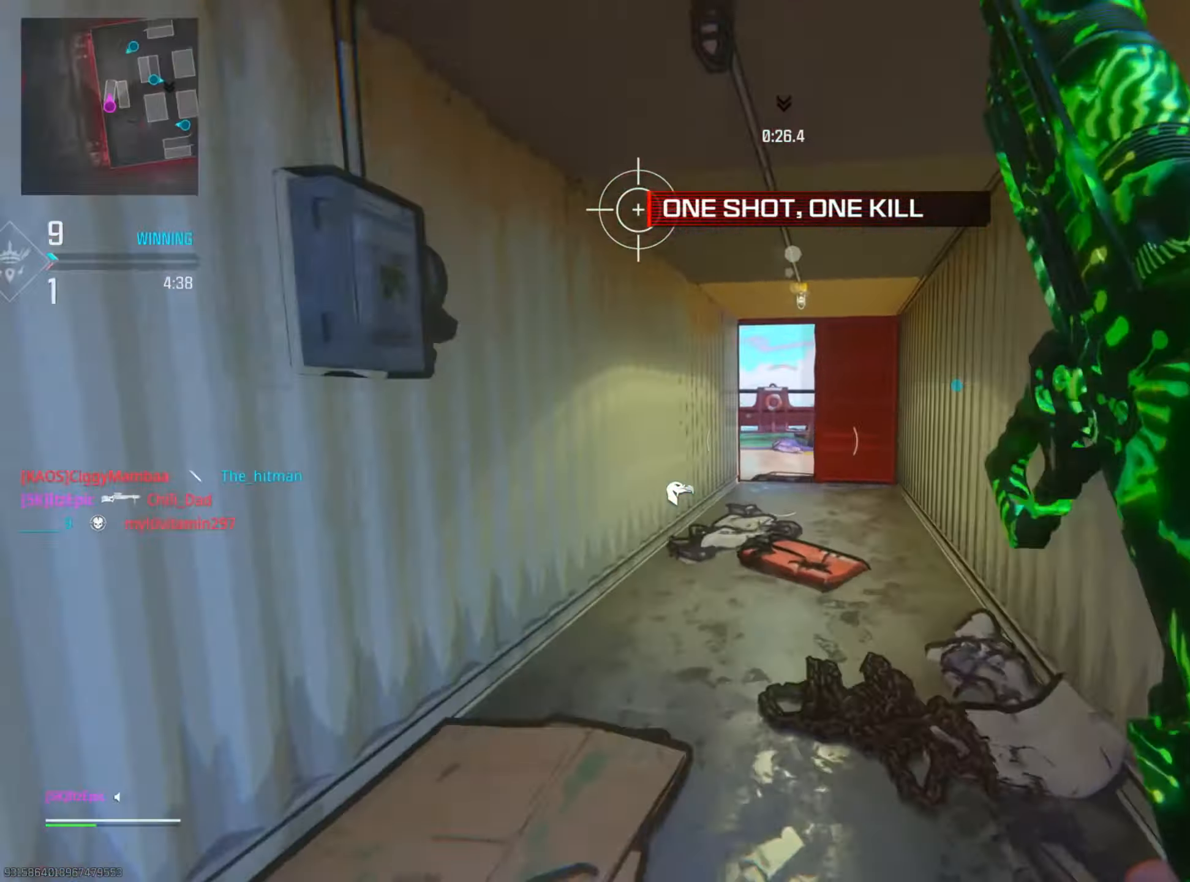
{"dt_ms": 501, "buttons": ["R2"], "left_stick": "left", "right_stick": "center", "events": [[17, "CIRCLE", "down"], [167, "CIRCLE", "up"], [367, "left_stick", "left"], [384, "right_stick", "left"], [484, "right_stick", "center"]]}
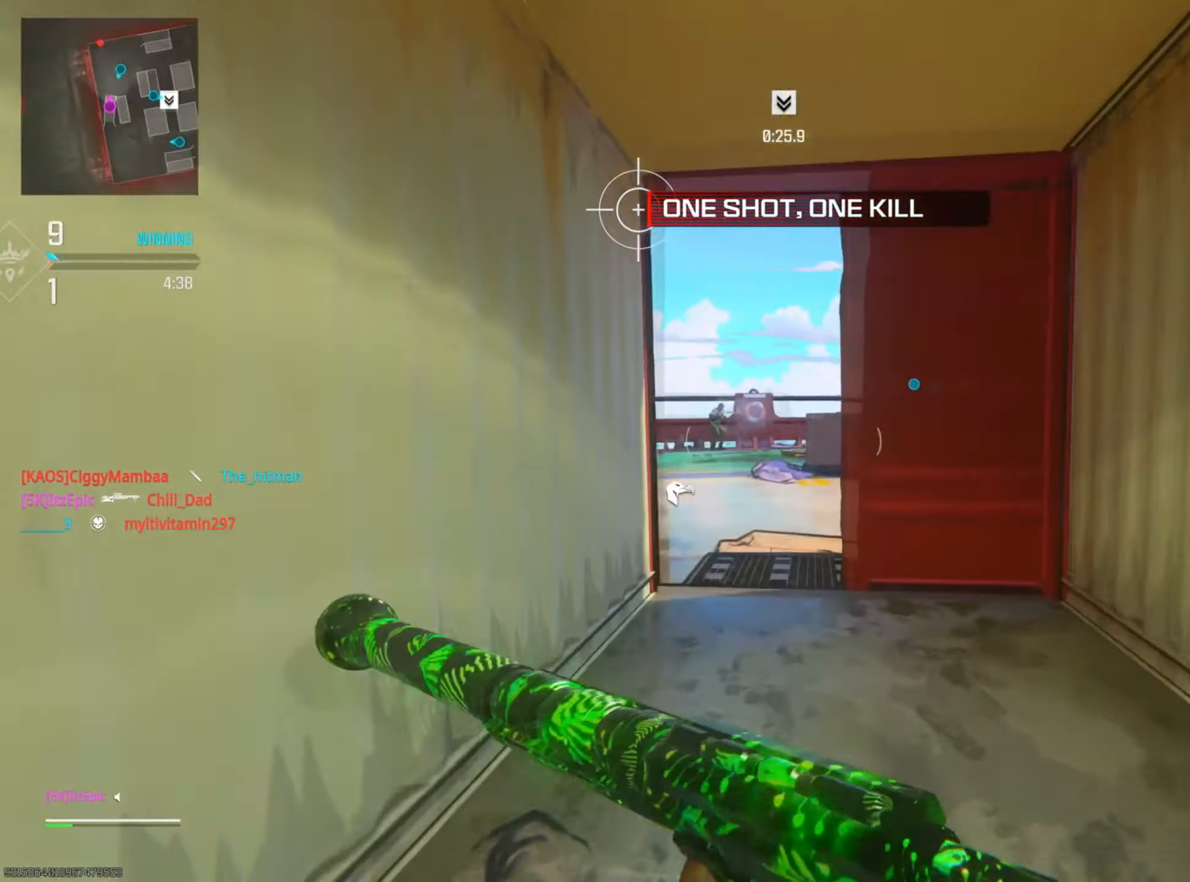
{"dt_ms": 484, "buttons": [], "left_stick": "right", "right_stick": "right", "events": [[100, "left_stick", "up"], [150, "R2", "up"], [150, "R3", "down"], [283, "R3", "up"], [400, "right_stick", "right"], [484, "left_stick", "right"]]}
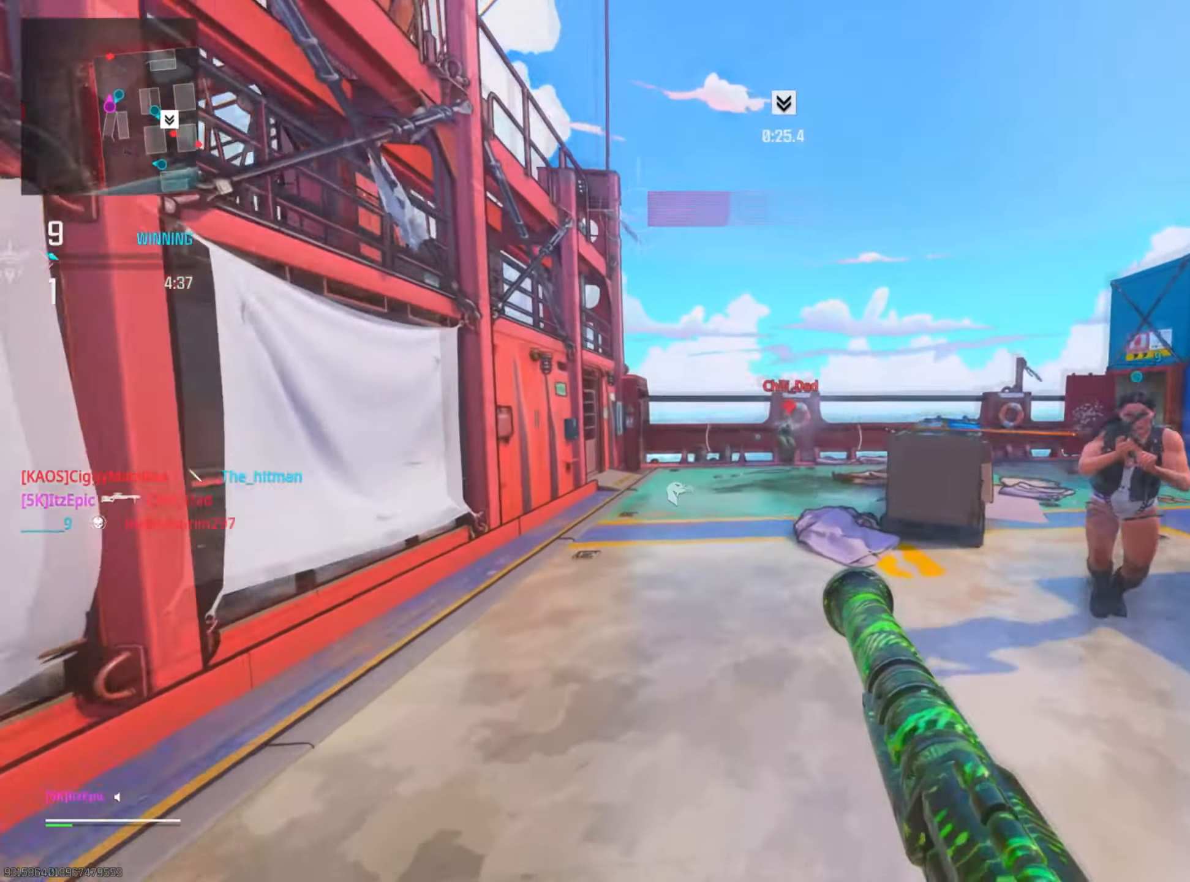
{"dt_ms": 500, "buttons": [], "left_stick": "up", "right_stick": "left", "events": [[16, "left_stick", "down-right"], [33, "L2", "down"], [50, "right_stick", "down-right"], [116, "R2", "down"], [183, "right_stick", "left"], [250, "L2", "up"], [283, "left_stick", "left"], [467, "left_stick", "up"], [500, "R2", "up"]]}
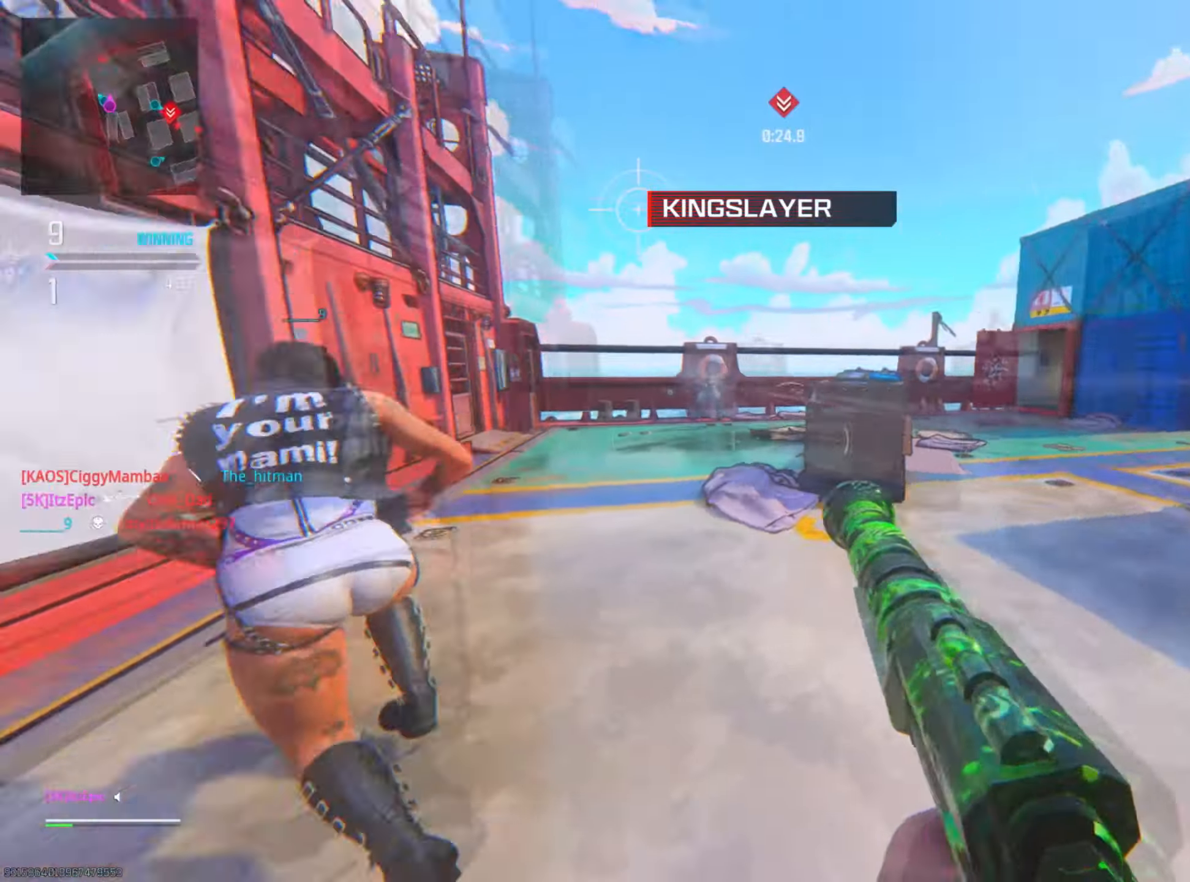
{"dt_ms": 501, "buttons": ["L2"], "left_stick": "up", "right_stick": "up-left", "events": [[34, "right_stick", "center"], [117, "right_stick", "right"], [151, "CIRCLE", "down"], [234, "right_stick", "center"], [301, "CIRCLE", "up"], [384, "right_stick", "up"], [417, "L2", "down"], [501, "right_stick", "up-left"]]}
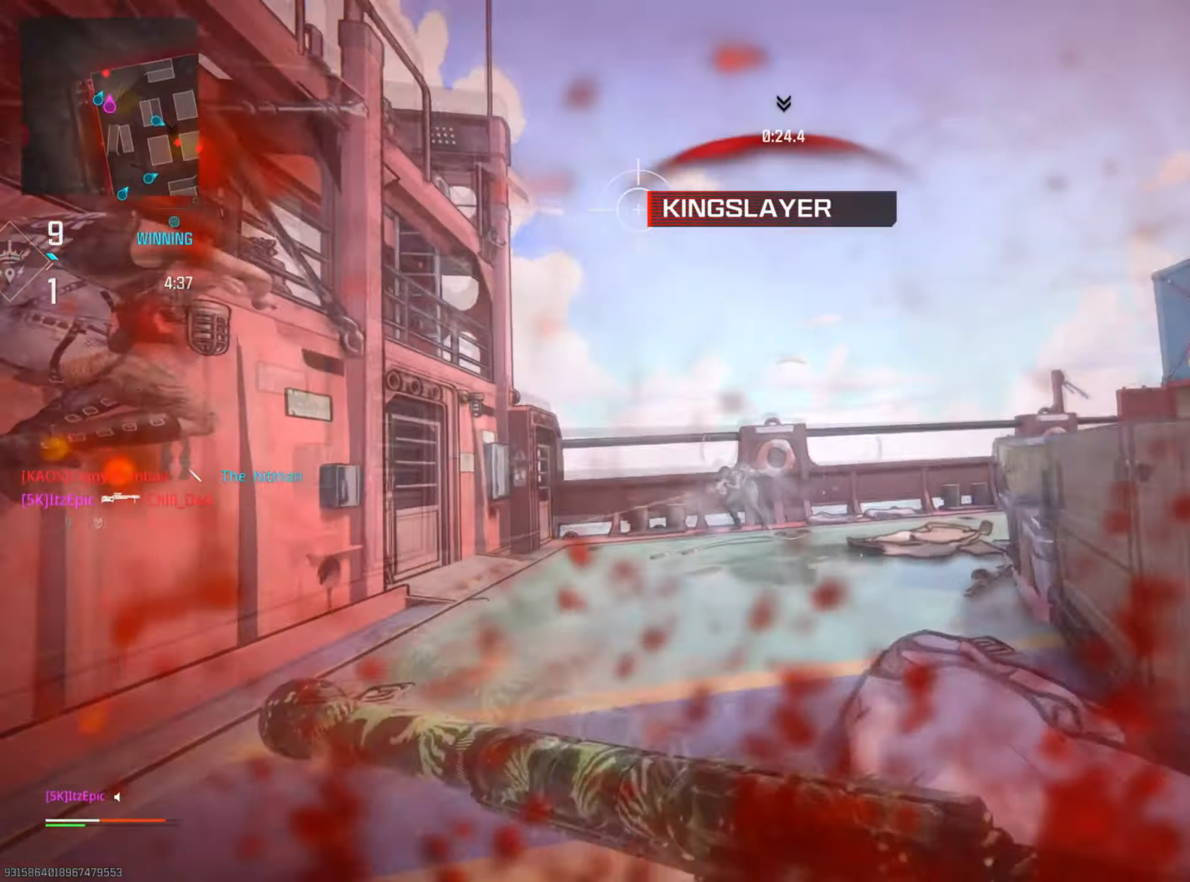
{"dt_ms": 500, "buttons": ["L2"], "left_stick": "right", "right_stick": "left"}
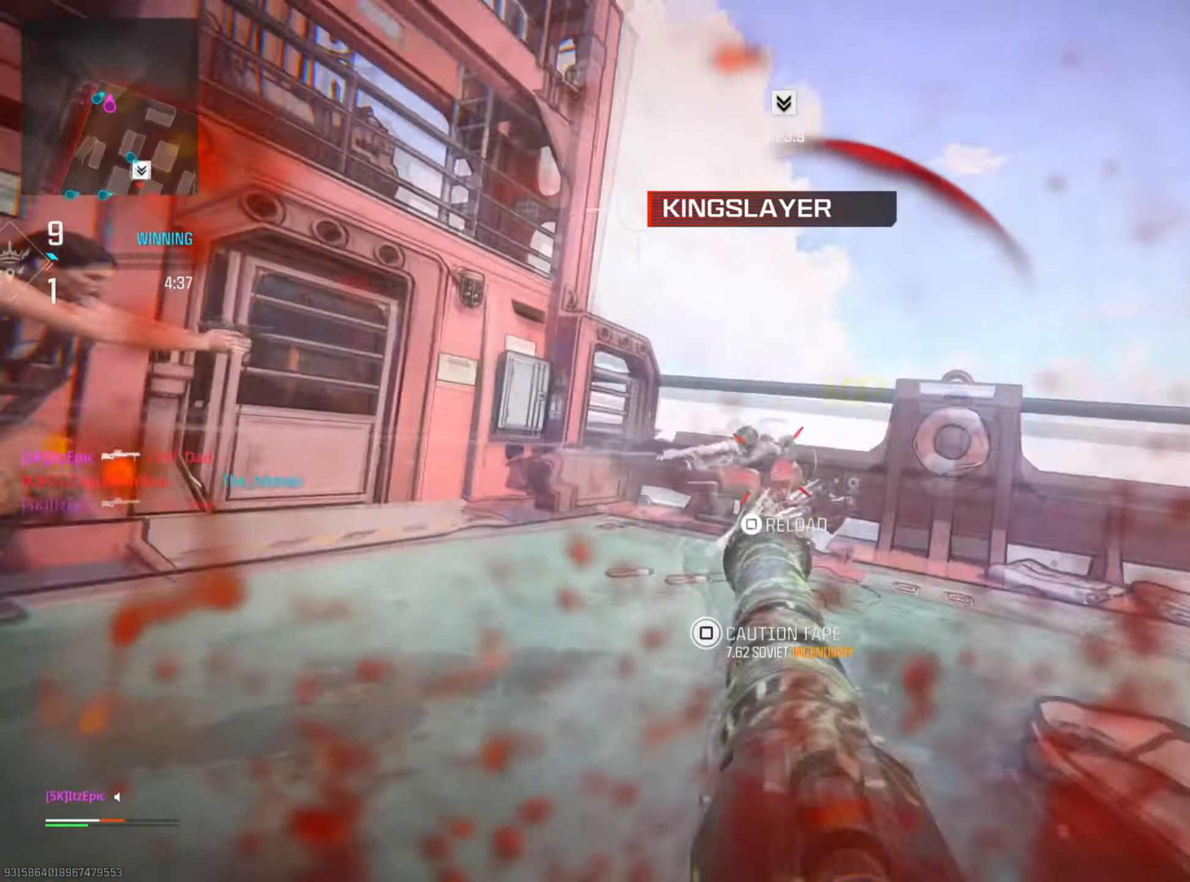
{"dt_ms": 501, "buttons": [], "left_stick": "up", "right_stick": "right", "events": [[67, "L2", "up"], [134, "right_stick", "right"], [217, "R3", "down"], [251, "left_stick", "up-right"], [351, "R3", "up"], [351, "left_stick", "up"]]}
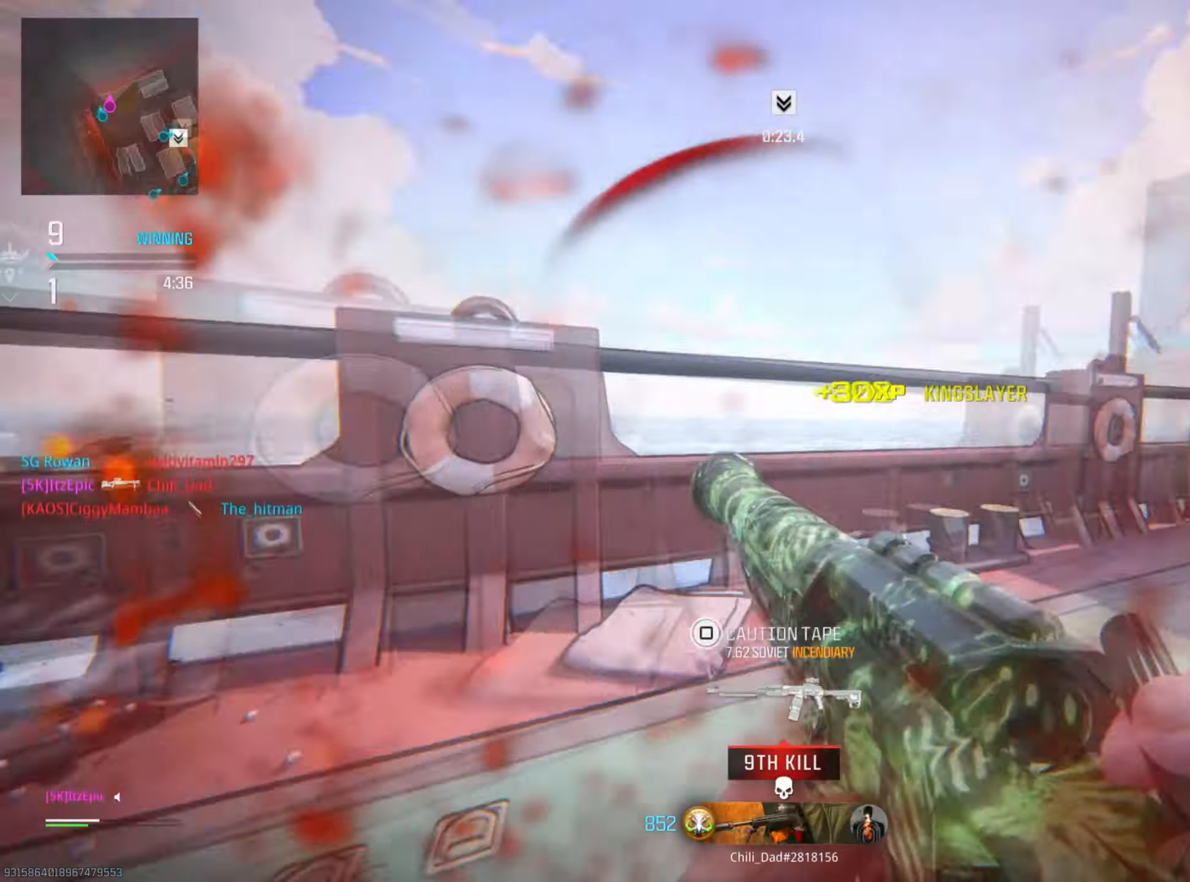
{"dt_ms": 500, "buttons": ["CIRCLE", "L1", "R3"], "left_stick": "up", "right_stick": "right", "events": [[17, "right_stick", "center"], [183, "right_stick", "right"], [267, "right_stick", "down-right"], [334, "CIRCLE", "down"], [367, "R3", "down"], [484, "right_stick", "right"], [500, "L1", "down"]]}
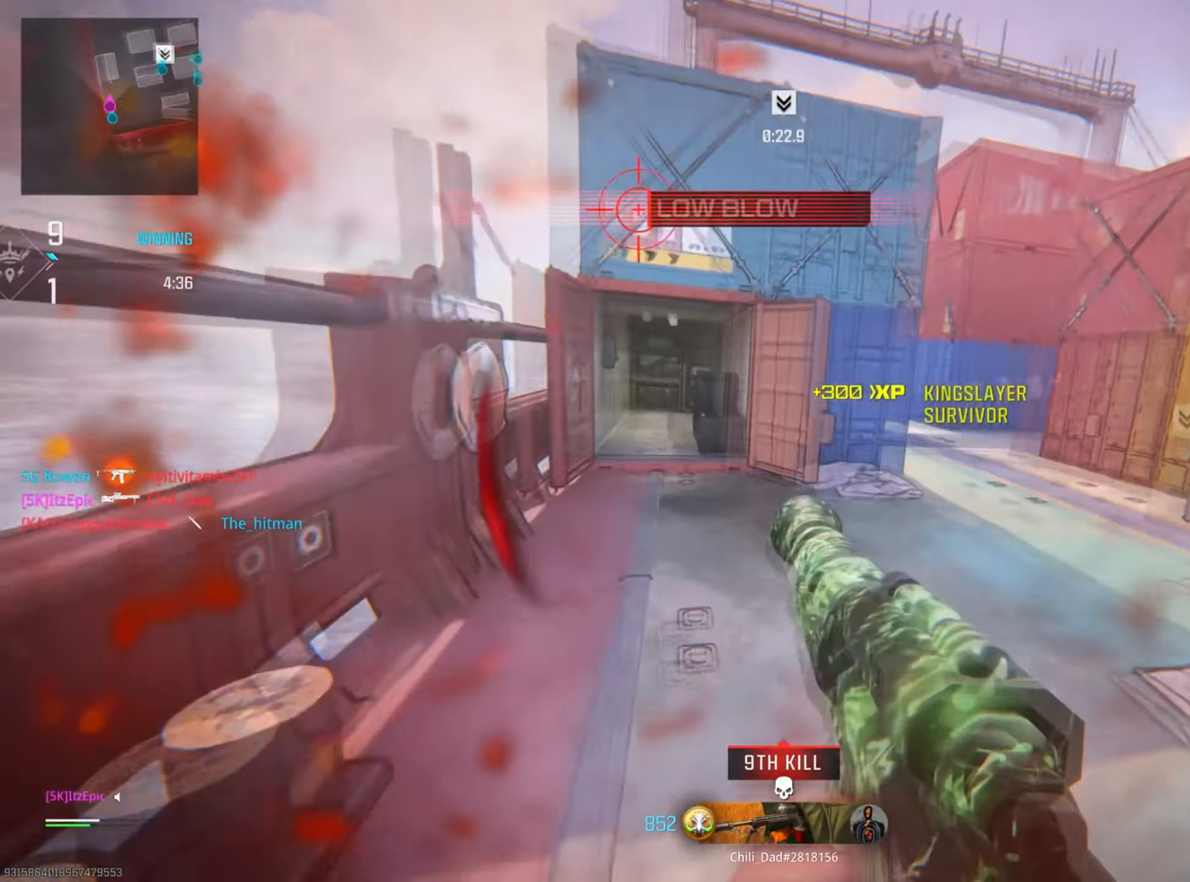
{"dt_ms": 501, "buttons": ["R2"], "left_stick": "up", "right_stick": "center", "events": [[34, "R3", "up"], [67, "CIRCLE", "up"], [184, "L1", "up"], [217, "right_stick", "center"], [501, "R2", "down"]]}
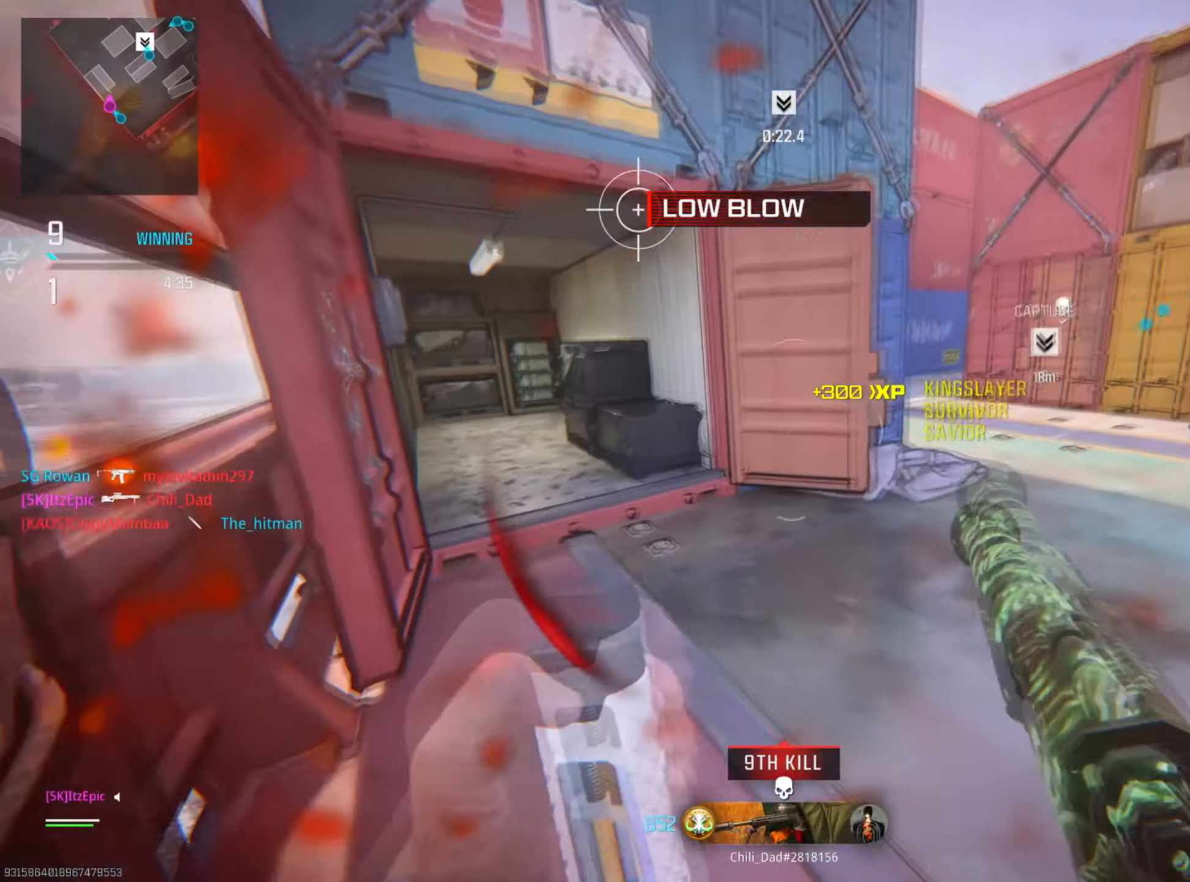
{"dt_ms": 500, "buttons": [], "left_stick": "down", "right_stick": "right", "events": [[33, "left_stick", "up-left"], [167, "left_stick", "left"], [183, "right_stick", "right"], [200, "R2", "up"], [317, "R3", "down"], [317, "left_stick", "down"], [450, "R3", "up"]]}
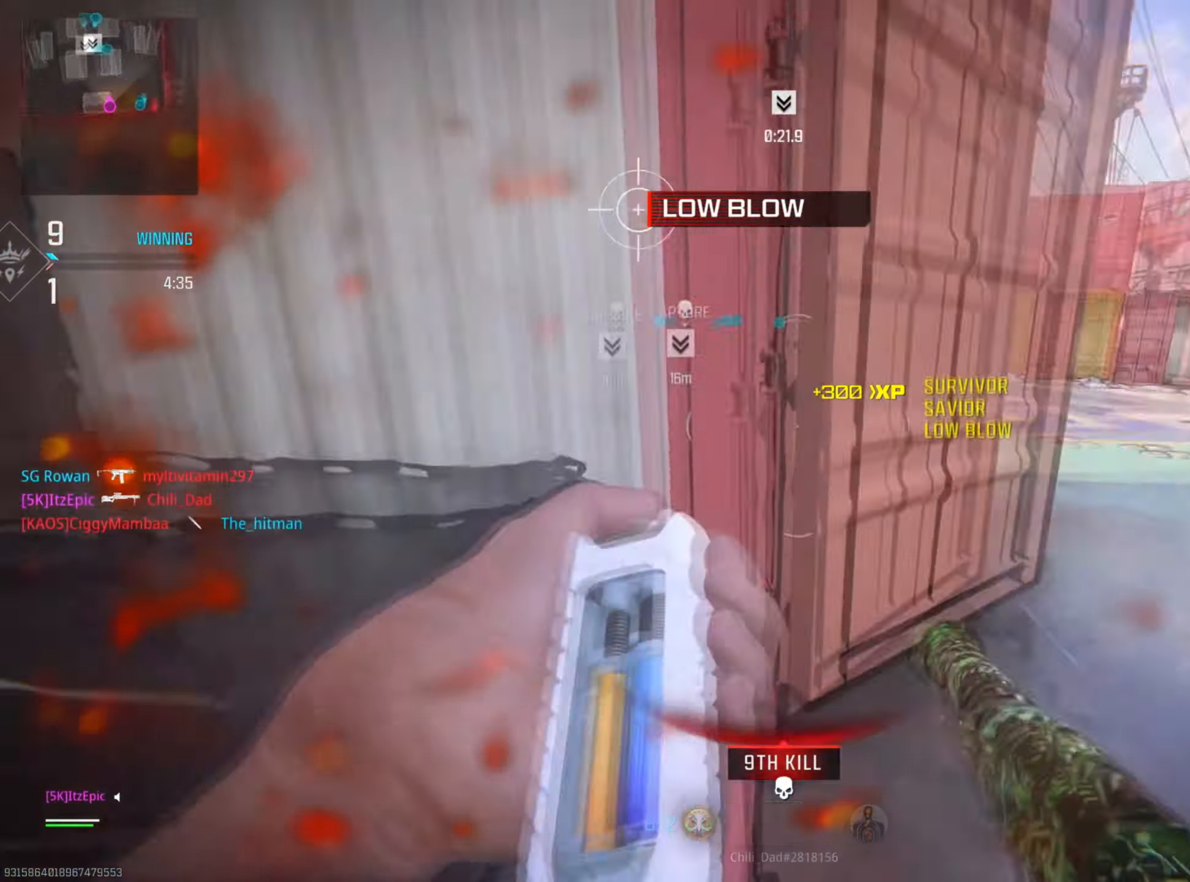
{"dt_ms": 501, "buttons": ["R2"], "left_stick": "center", "right_stick": "center", "events": [[50, "right_stick", "center"], [184, "left_stick", "center"], [184, "right_stick", "right"], [367, "R2", "down"], [417, "right_stick", "center"]]}
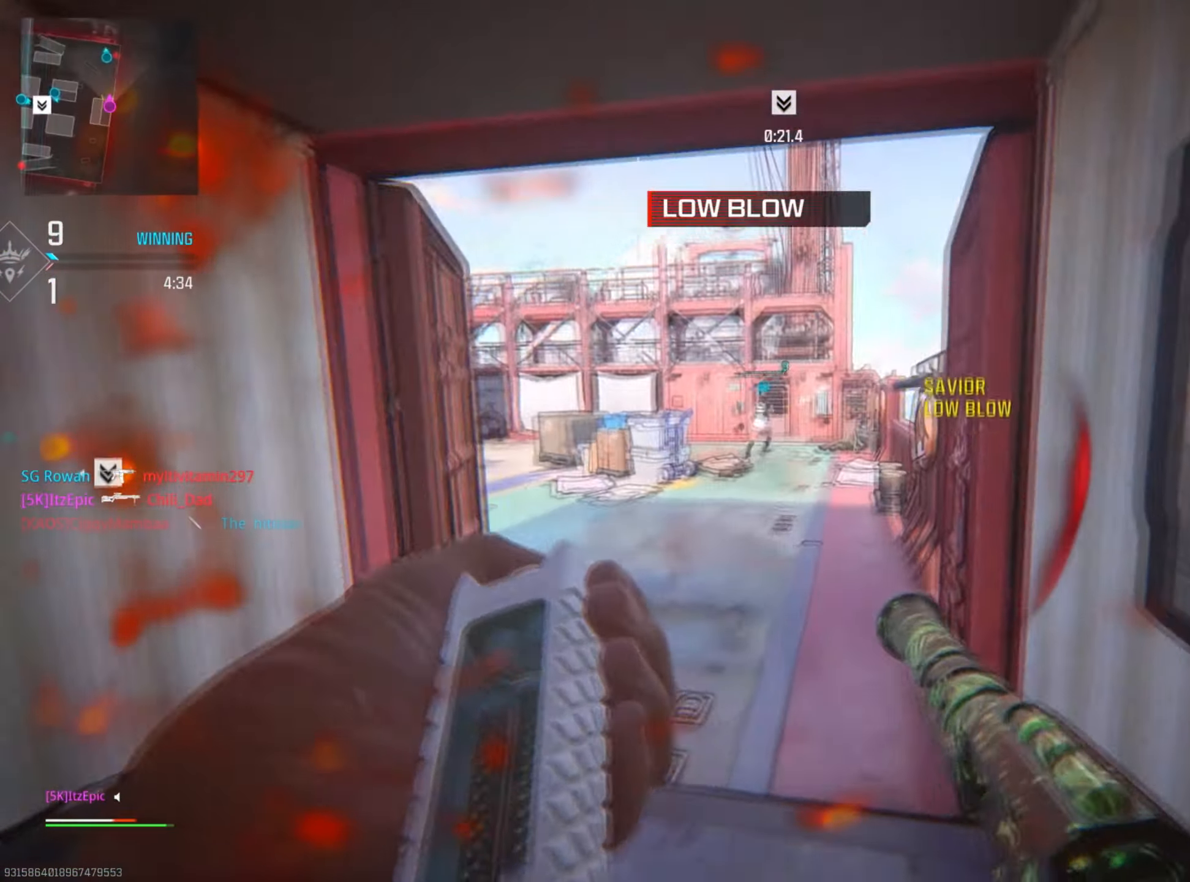
{"dt_ms": 500, "buttons": ["R2"], "left_stick": "up", "right_stick": "left", "events": [[83, "right_stick", "right"], [150, "left_stick", "up-right"], [217, "left_stick", "up"], [233, "right_stick", "center"], [434, "right_stick", "left"]]}
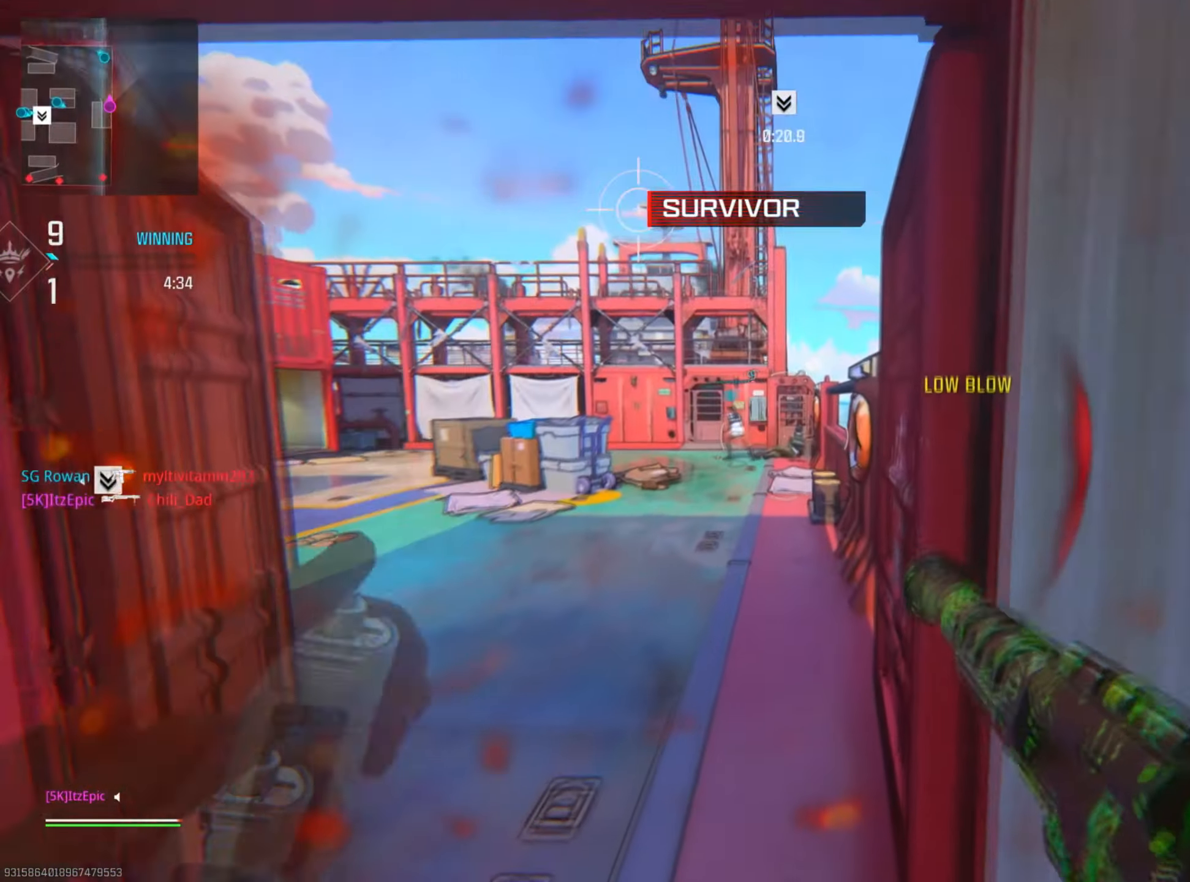
{"dt_ms": 501, "buttons": [], "left_stick": "up", "right_stick": "left", "events": [[100, "R2", "up"], [151, "right_stick", "center"], [301, "right_stick", "left"]]}